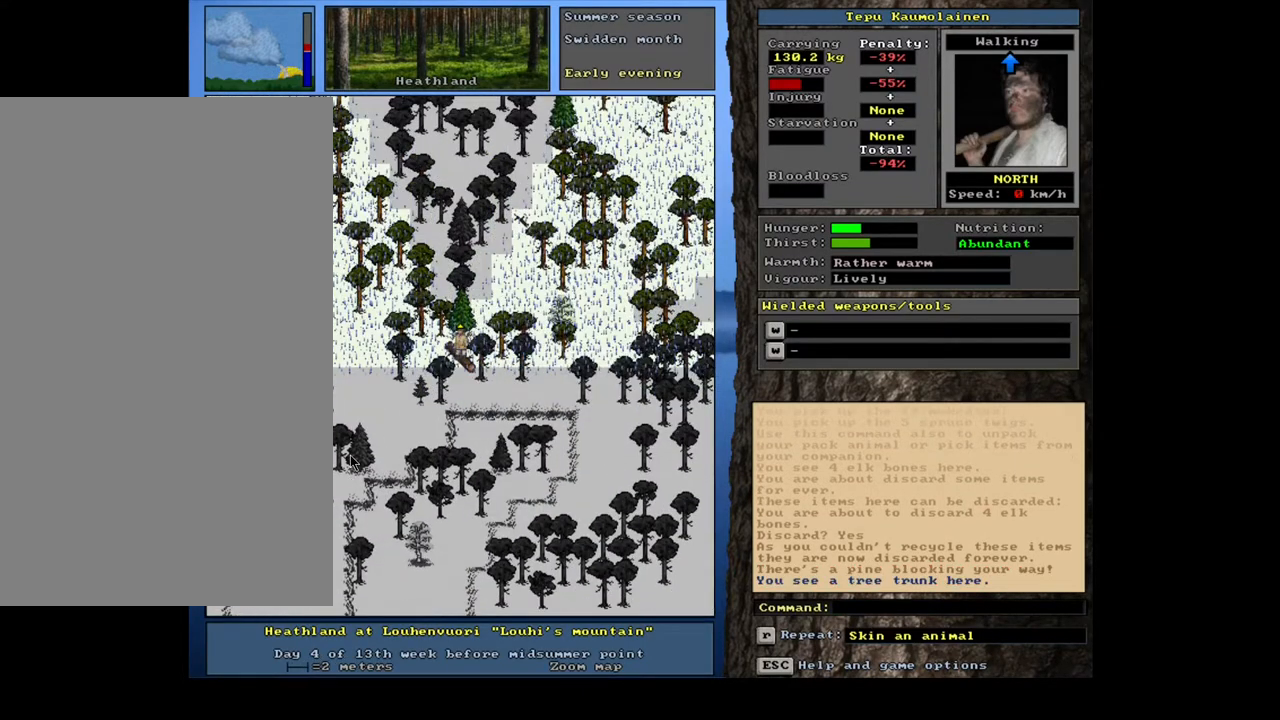
Gameplay with keyboard and mouse; each line is a JSON object with the keys and mouse buttons held at the frame after it. "events" lists presses ("down") and releases ("up") of ".", "/", "0", "1", "2", "3", "4", "5", "6", "7", "8", "9", "a", "alt_l", "alt_r", "b", "backslash", "backspace", "c", "caps_lock", "comma", "ctrl_l", "d", "down", "e", "equals", "escape", "f", "f1", "f10", "f11", "f12", "f2", "f3", "f4", "f5", "f6", "f7", "f8", "f9", "g", "h", "i", "j", "k", "l", "lbracket", "left", "m", "minus", "n", "num0", "num1", "num2", "num3", "num4", "num5", "num6", "num7", "num8", "num9", "o", "p", "q", "quote", "r", "rbracket", "return", "right", "s", "semicolon", "shift_l", "shift_r", "space", "super", "t", "tab", "tilde", "u", "up", "v", "w", "x", "y", "z", "mouse_left", "mouse_wheel", "mouse_right", "mouse_mb4" and "mouse_mb5" between this image and that frame as [ms after this image, input, new state], when the widget could be followed in between. "mouse_left", "mouse_wheel", "mouse_right", "mouse_mb4", "mouse_mb5" = the "left", "wheel", "right", "mb4", "mb5" buttons of the "mouse" list. No other keys are recorded. "wheel" means that the mouse wheel is clicked or scrolled. Mouse movement is not recorded. Not read: ctrl_r.
{"keys": [], "mouse": [], "events": [[50, "ctrl_l", "up"], [250, "num6", "down"], [333, "num6", "up"], [417, "num6", "down"], [483, "num6", "up"]]}
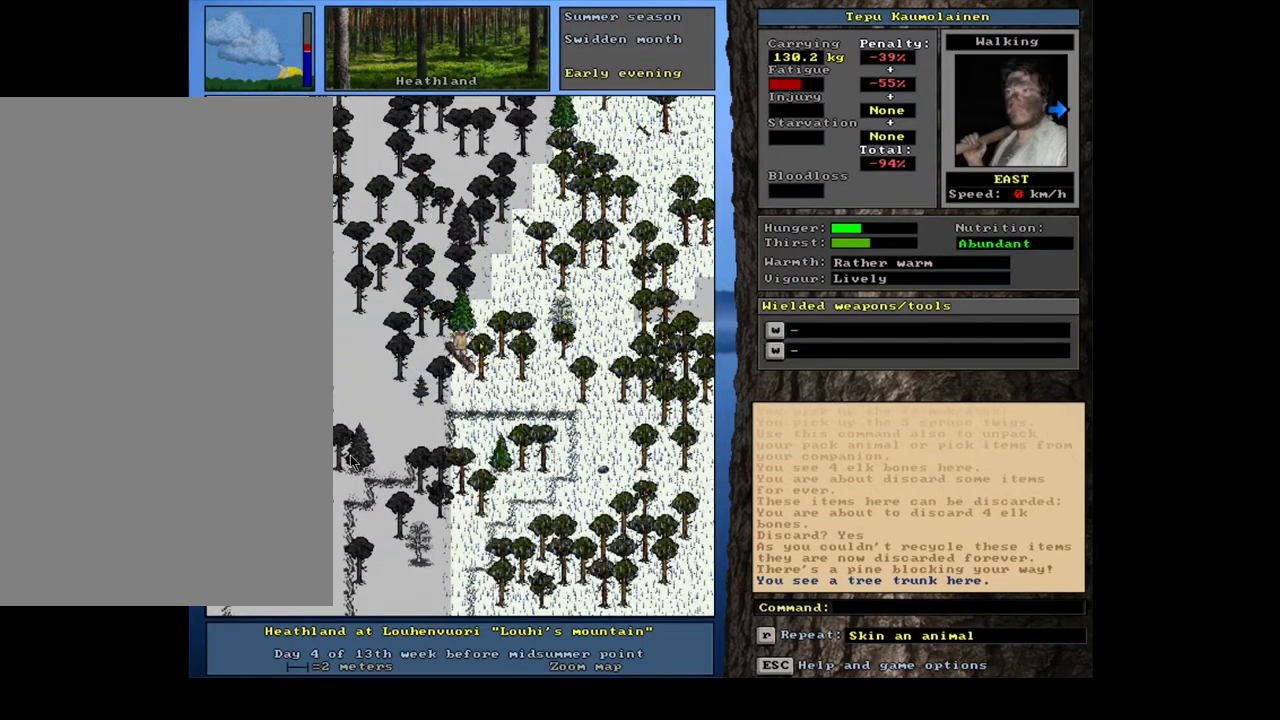
{"keys": [], "mouse": [], "events": [[17, "ctrl_l", "down"], [83, "num4", "down"], [200, "num4", "up"], [267, "ctrl_l", "up"]]}
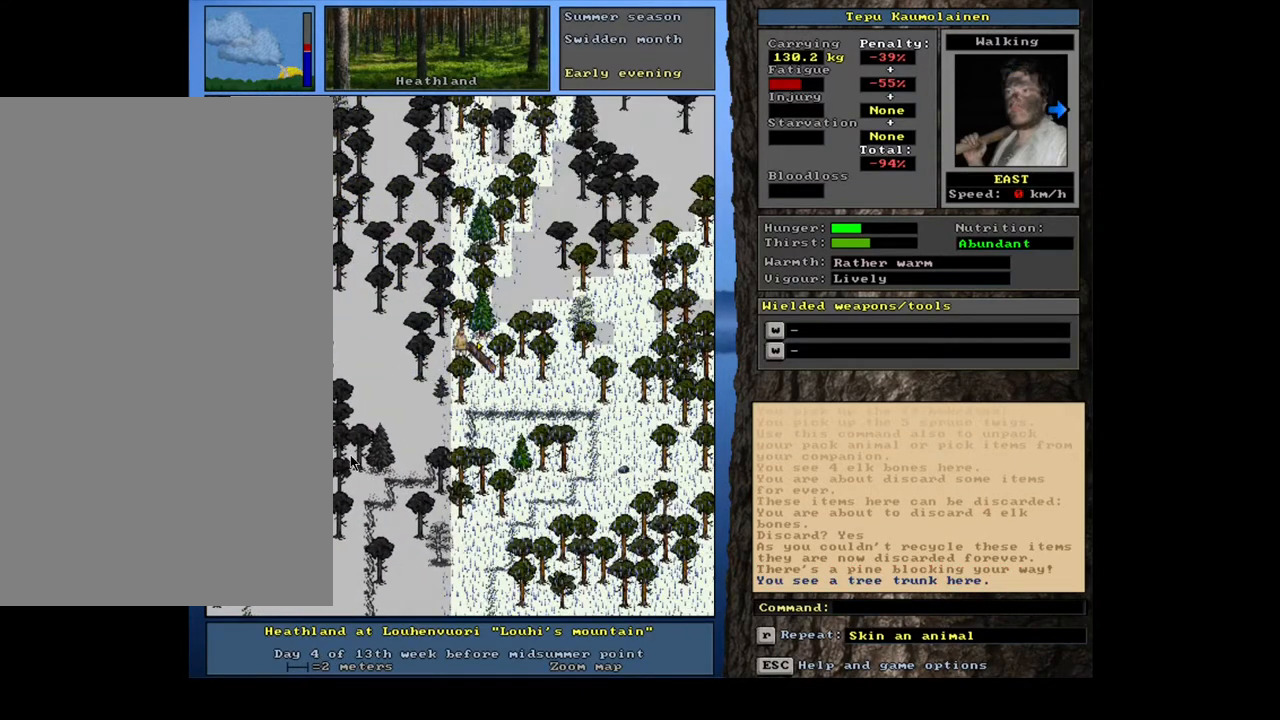
{"keys": ["ctrl_l"], "mouse": [], "events": [[367, "ctrl_l", "down"]]}
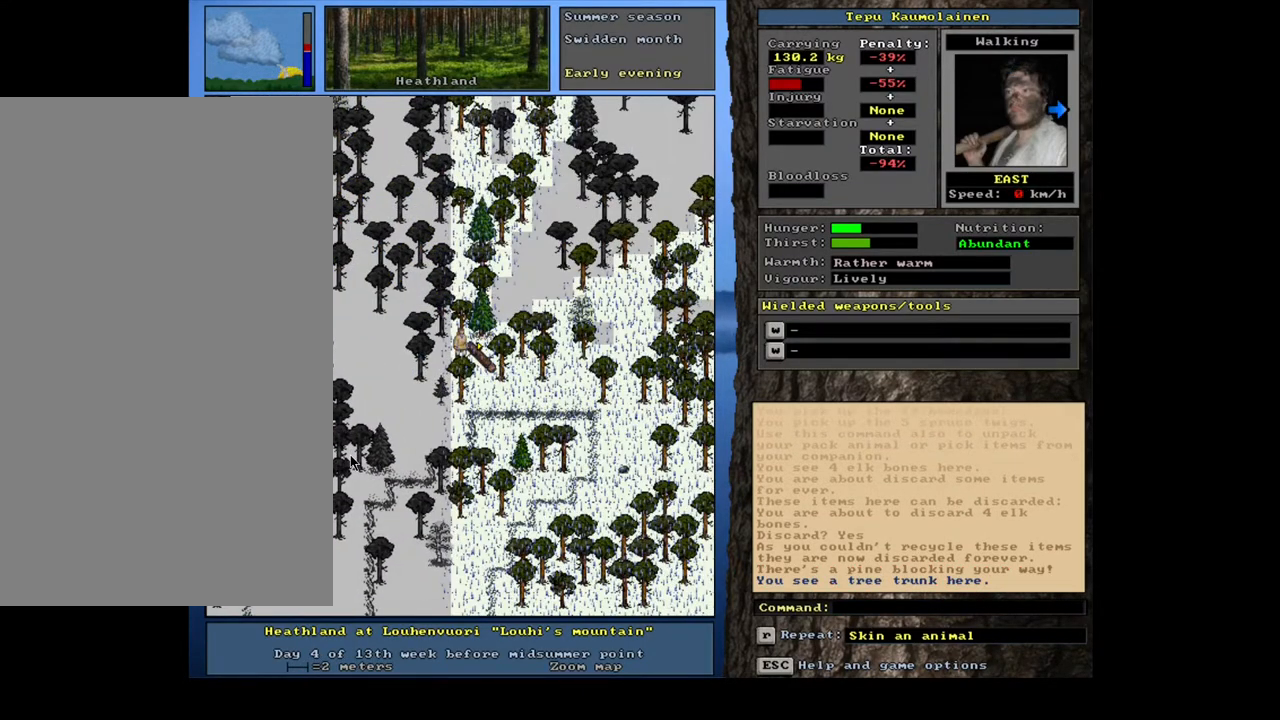
{"keys": [], "mouse": [], "events": [[133, "right", "down"], [217, "ctrl_l", "up"], [217, "right", "up"]]}
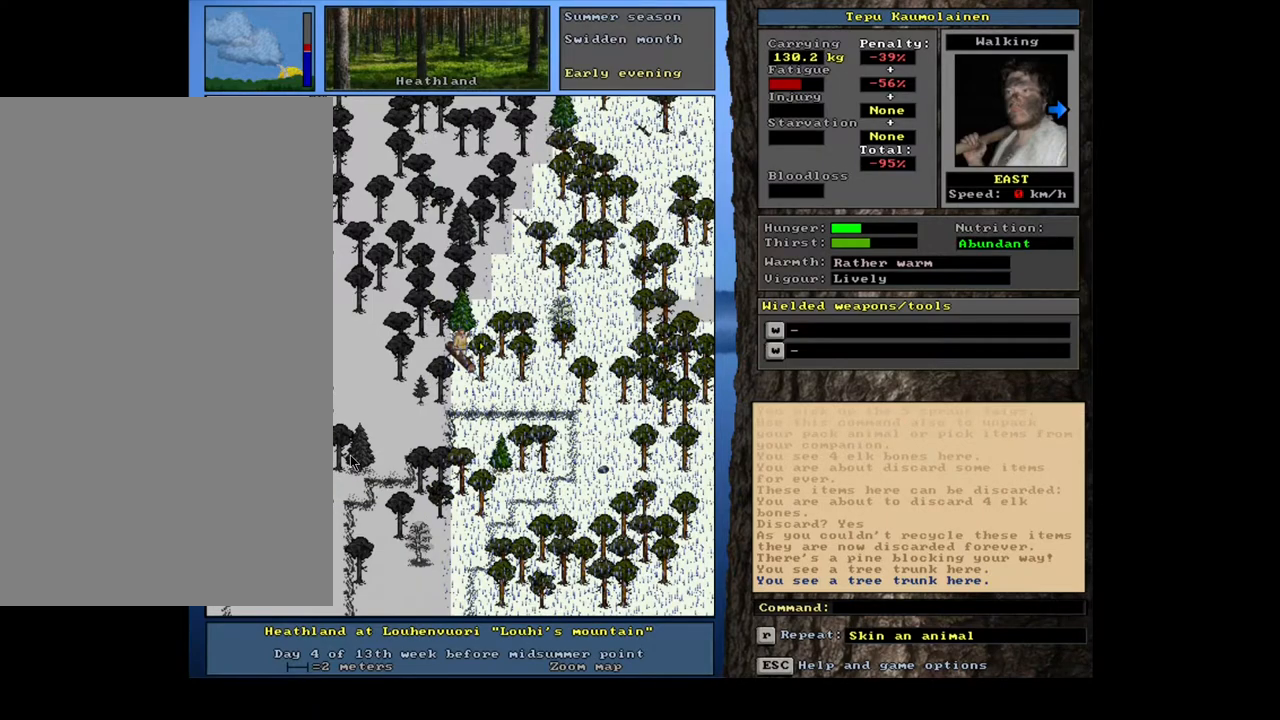
{"keys": ["tab"], "mouse": [], "events": [[317, "d", "down"], [400, "d", "up"], [483, "tab", "down"]]}
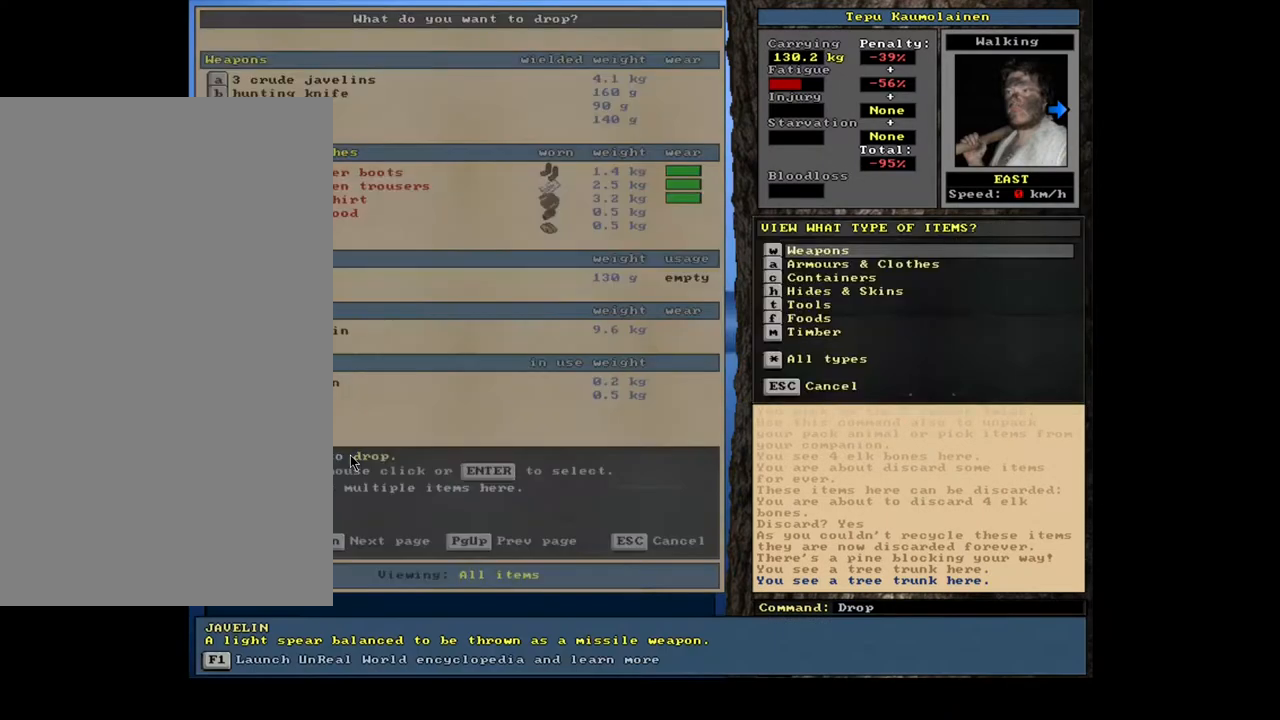
{"keys": [], "mouse": [], "events": [[50, "m", "down"], [83, "tab", "up"], [150, "m", "up"]]}
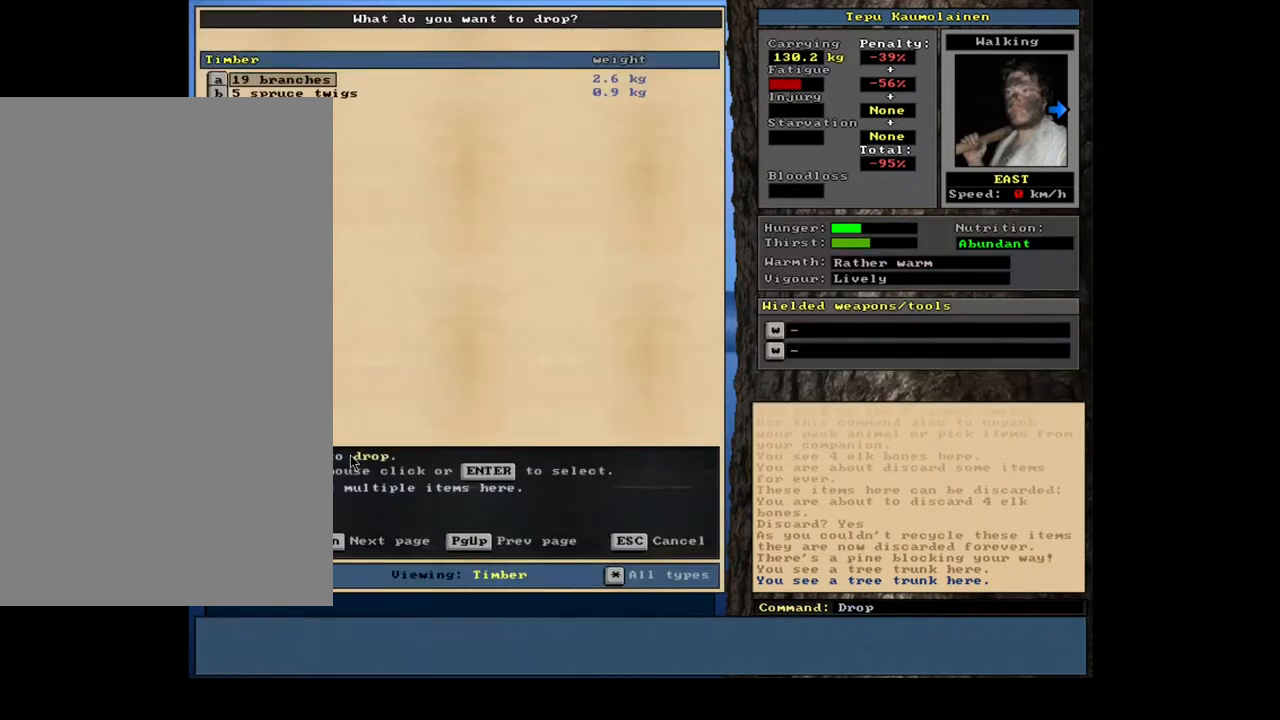
{"keys": ["3"], "mouse": [], "events": [[283, "return", "down"], [367, "return", "up"], [467, "3", "down"]]}
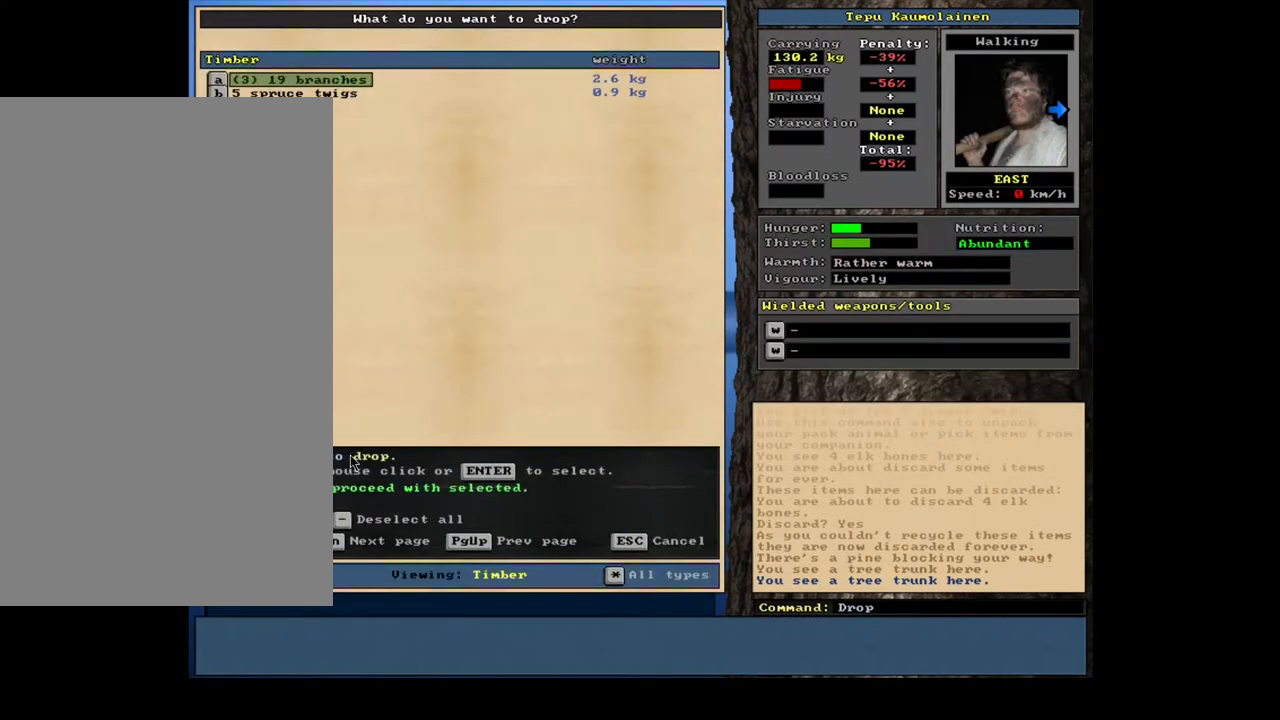
{"keys": [], "mouse": [], "events": [[33, "3", "up"]]}
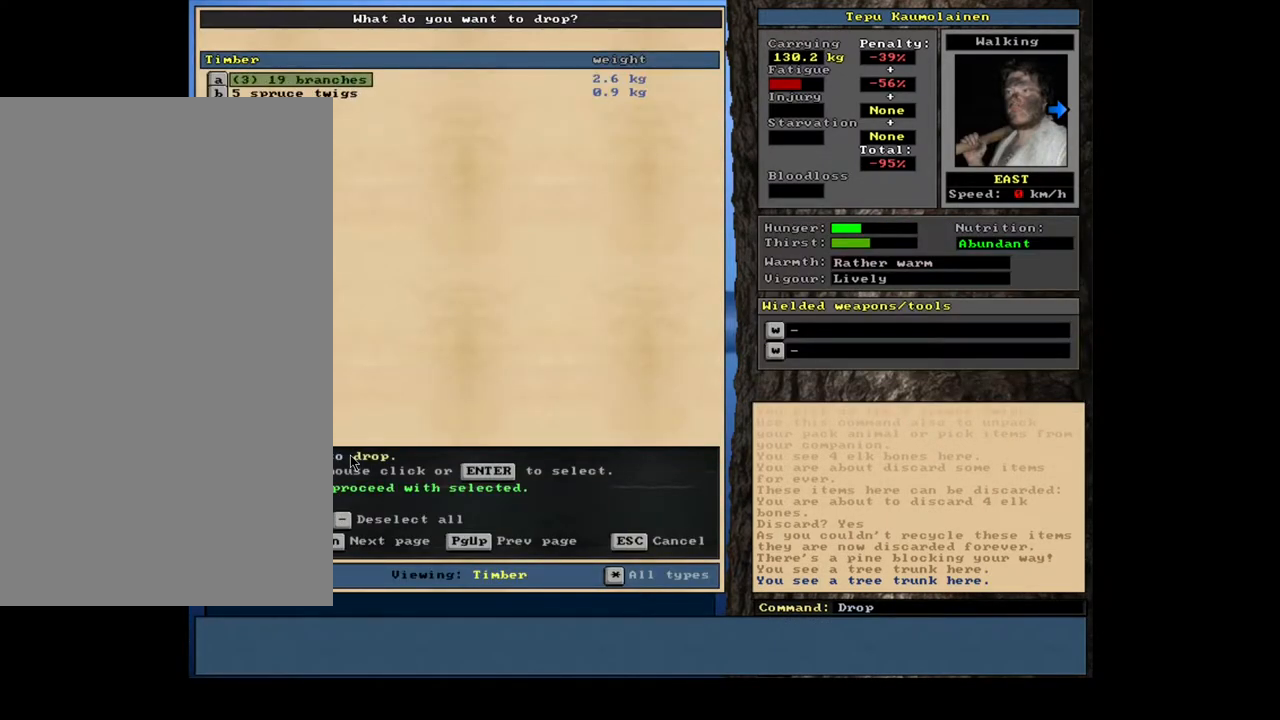
{"keys": [], "mouse": [], "events": [[183, "return", "down"], [250, "return", "up"]]}
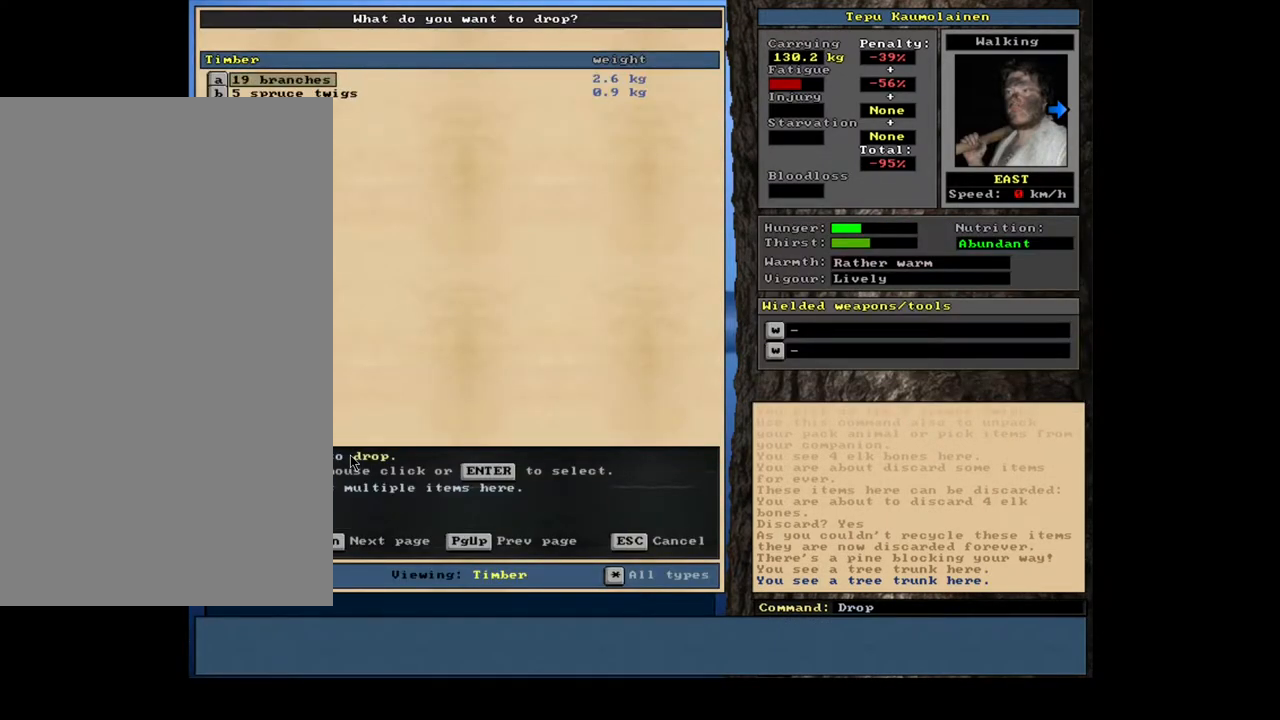
{"keys": [], "mouse": [], "events": [[133, "down", "down"], [183, "down", "up"], [350, "return", "down"], [450, "return", "up"]]}
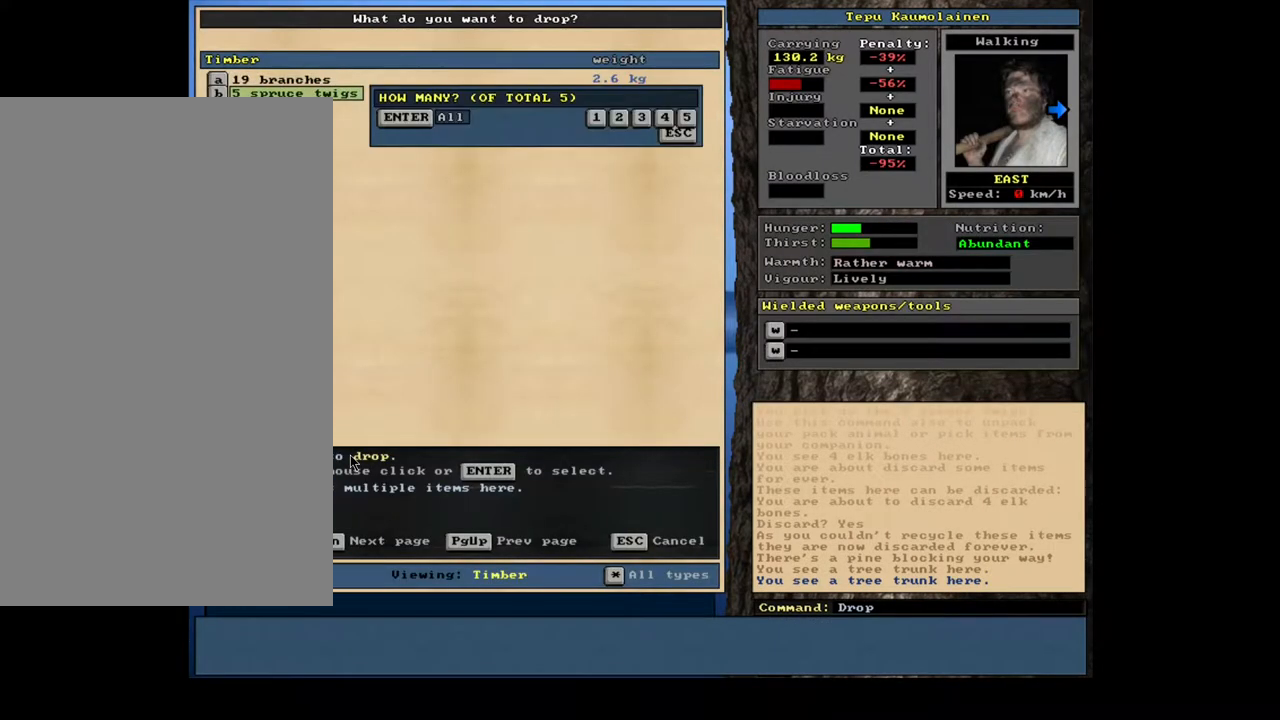
{"keys": ["space"], "mouse": [], "events": [[67, "3", "down"], [167, "3", "up"], [433, "space", "down"]]}
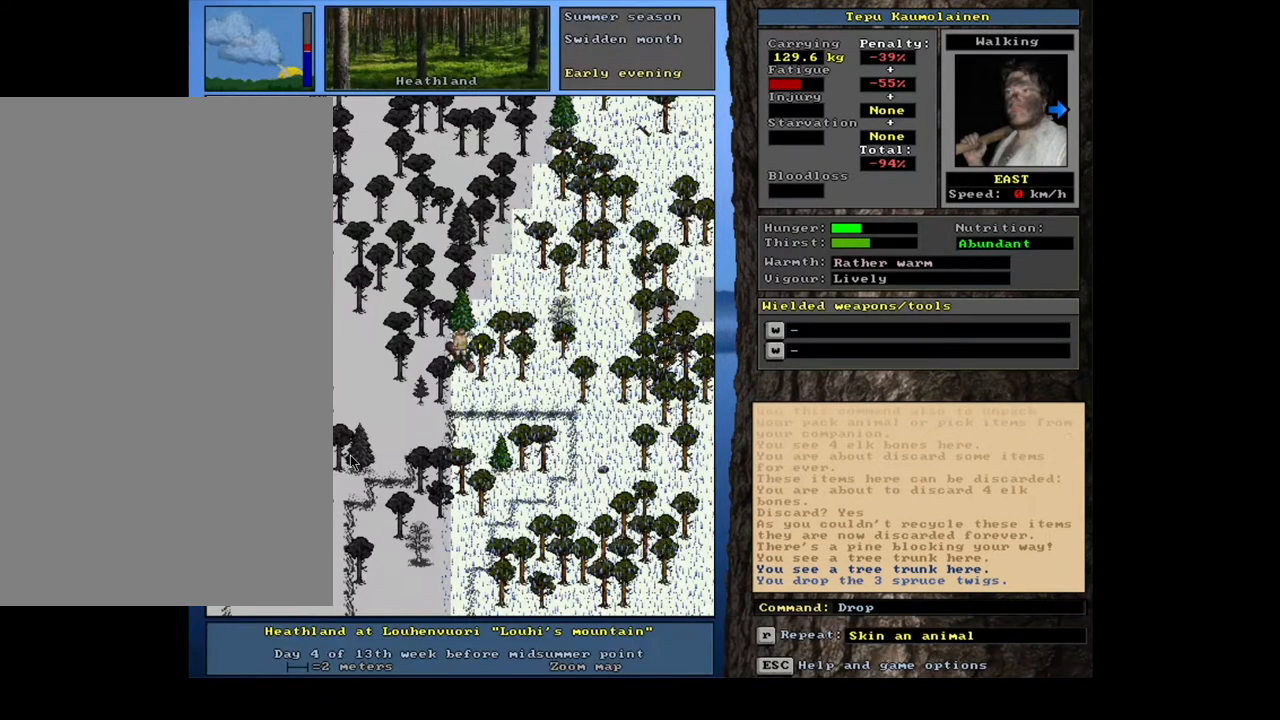
{"keys": ["ctrl_l", "left"], "mouse": [], "events": [[33, "space", "up"], [333, "ctrl_l", "down"], [367, "left", "down"]]}
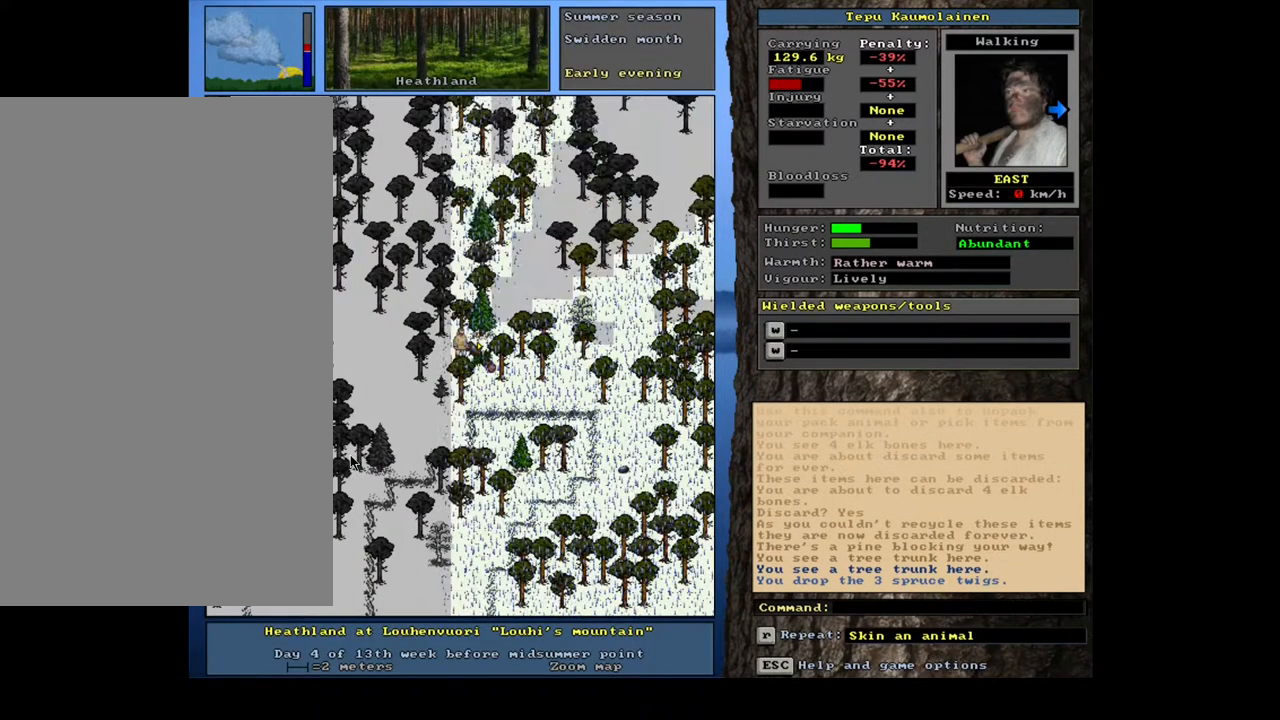
{"keys": [], "mouse": [], "events": [[17, "left", "up"], [117, "ctrl_l", "up"]]}
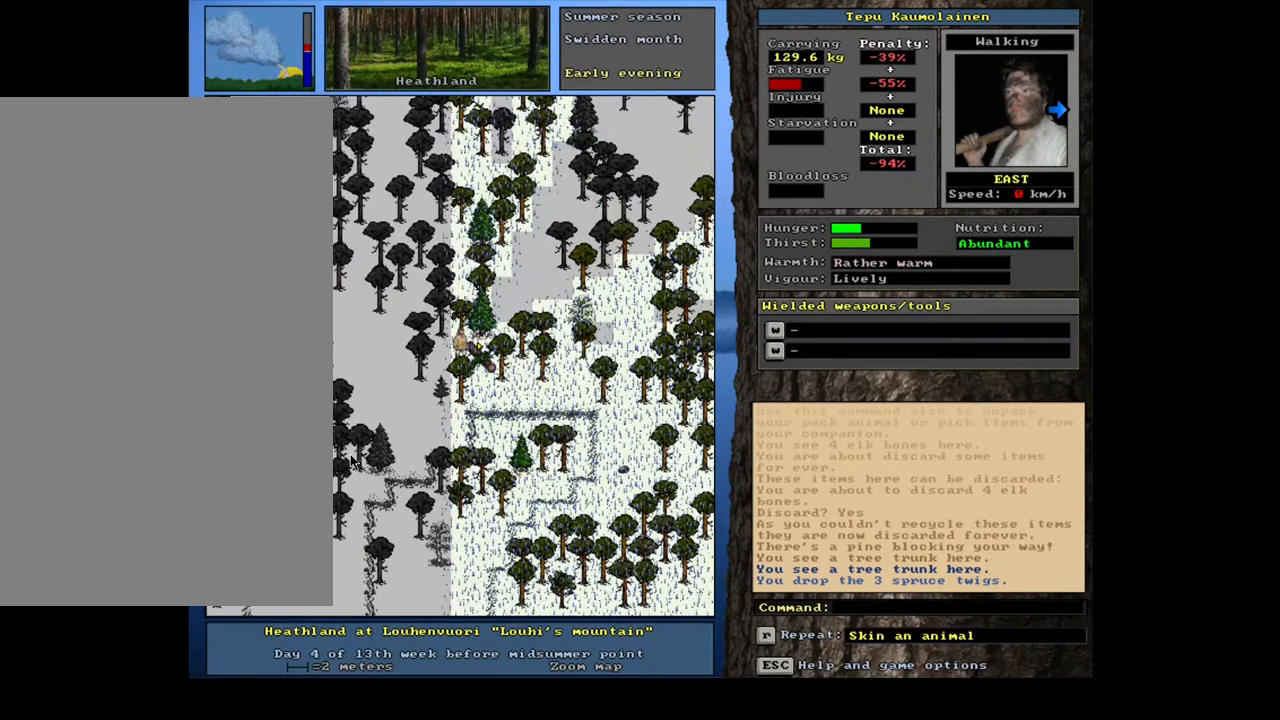
{"keys": [], "mouse": [], "events": []}
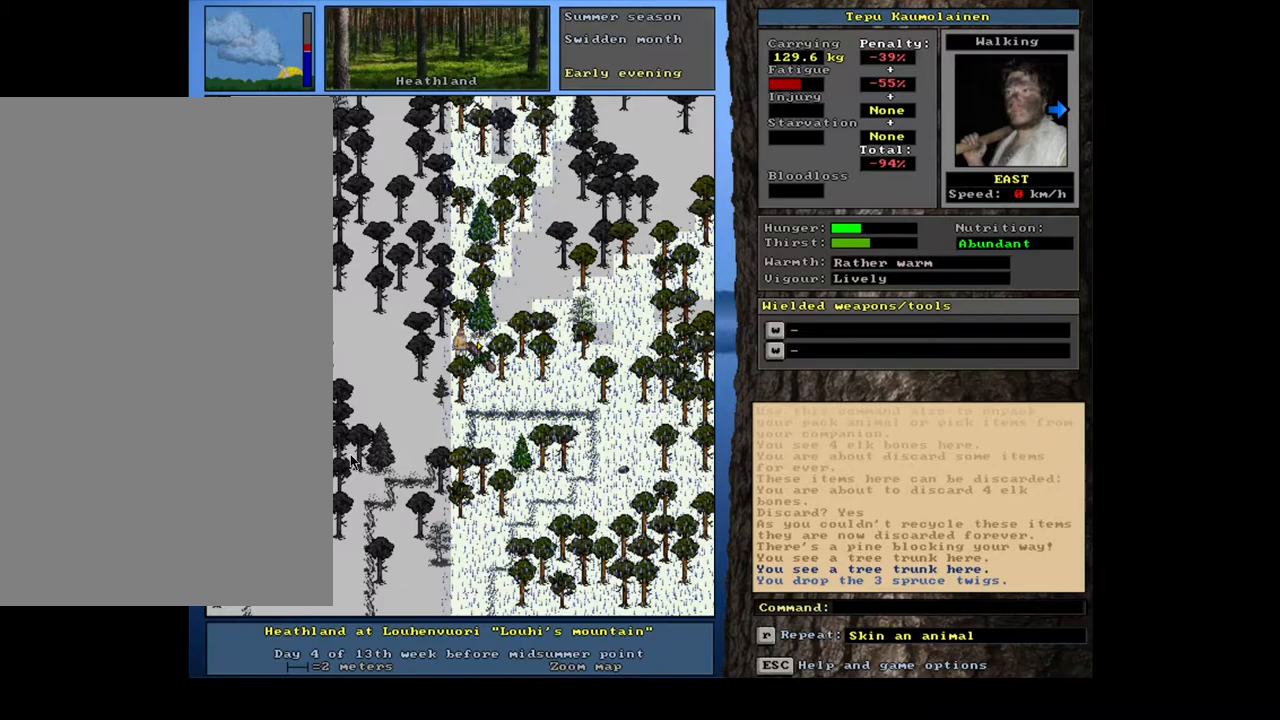
{"keys": [], "mouse": [], "events": []}
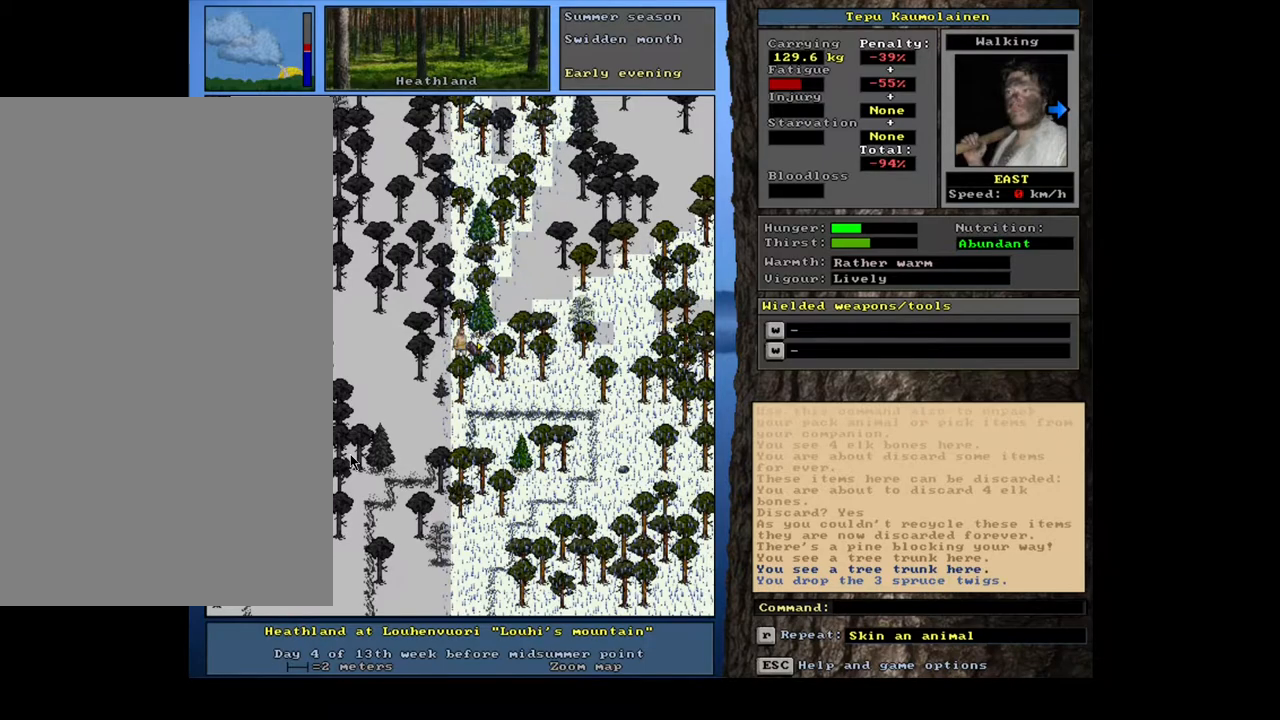
{"keys": [], "mouse": [], "events": []}
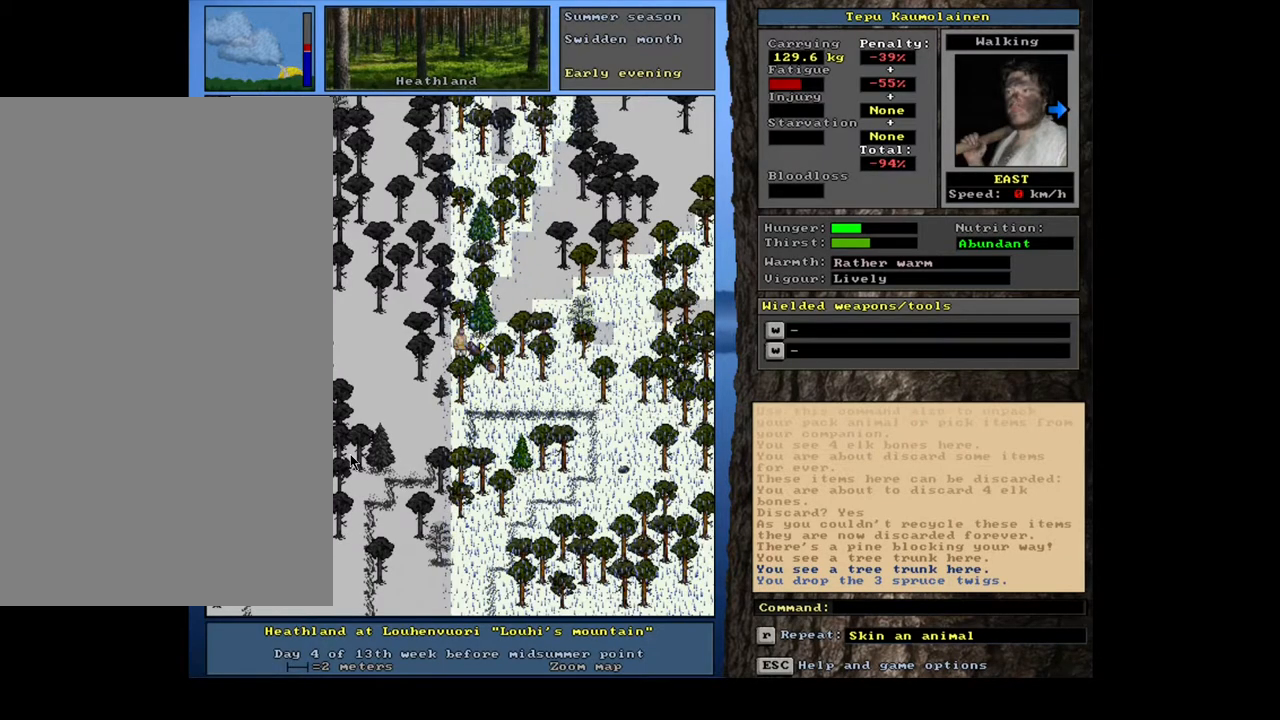
{"keys": [], "mouse": [], "events": [[300, "num3", "down"], [367, "num3", "up"]]}
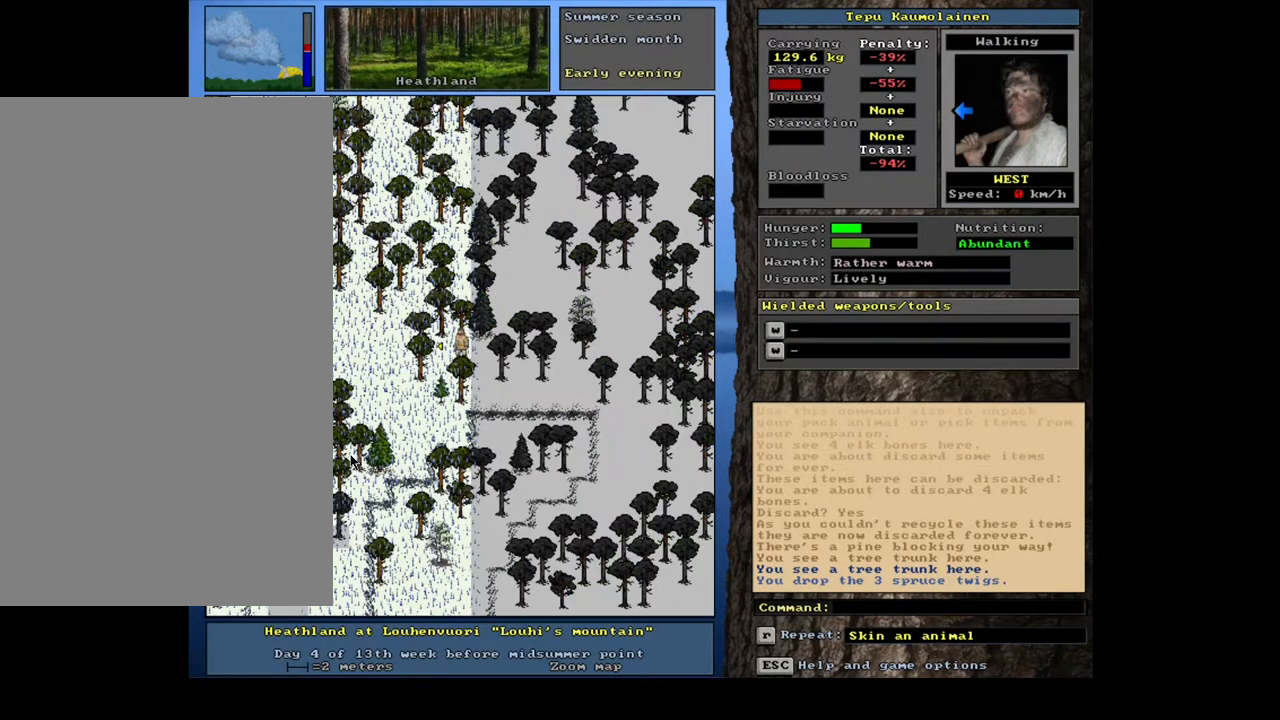
{"keys": [], "mouse": [], "events": [[17, "ctrl_l", "down"], [100, "num4", "down"], [183, "num4", "up"], [200, "ctrl_l", "up"]]}
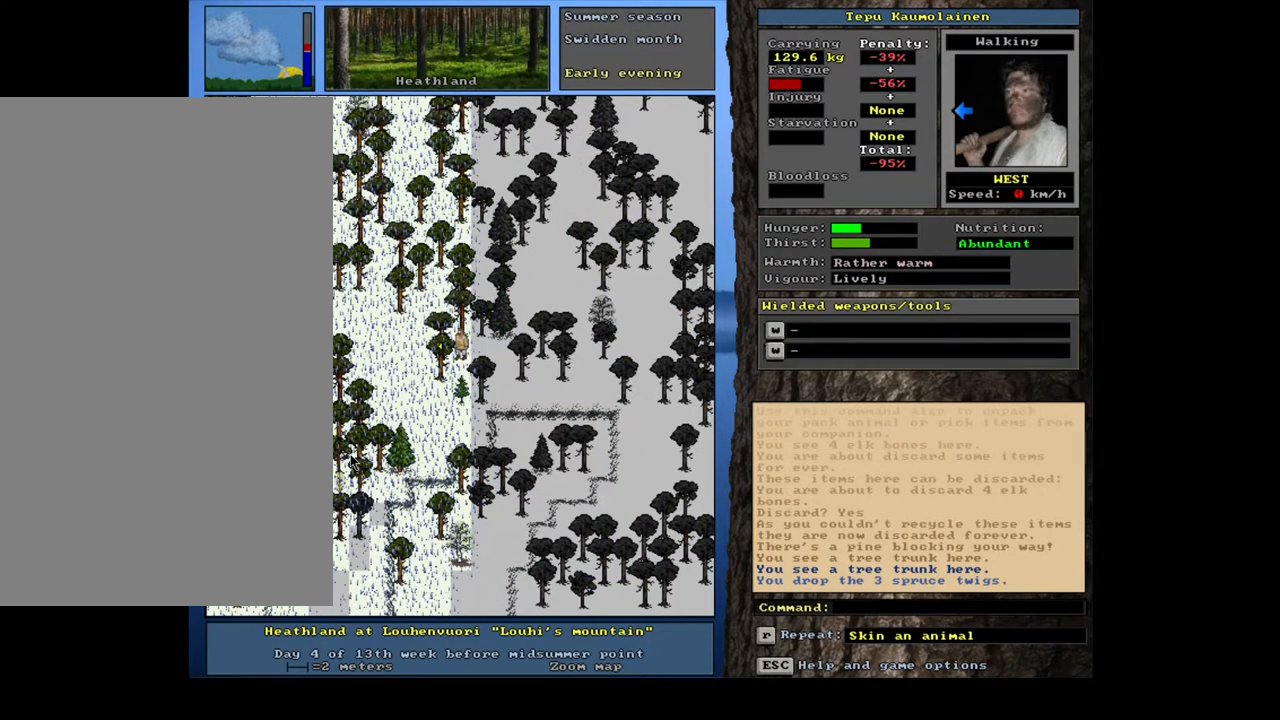
{"keys": ["equals", "shift_l"], "mouse": [], "events": [[250, "d", "down"], [333, "d", "up"], [367, "shift_l", "down"], [417, "equals", "down"]]}
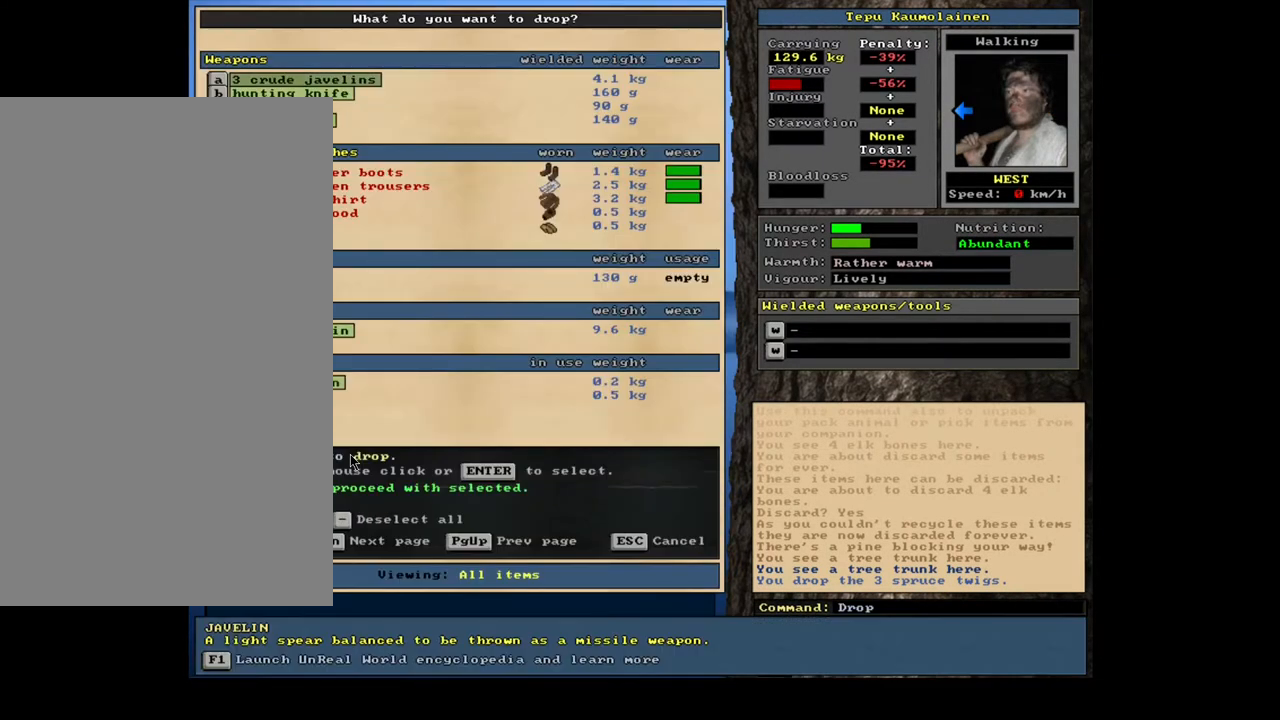
{"keys": ["space"], "mouse": [], "events": [[17, "equals", "up"], [17, "shift_l", "up"], [167, "space", "down"], [233, "space", "up"], [317, "space", "down"], [383, "space", "up"], [450, "space", "down"]]}
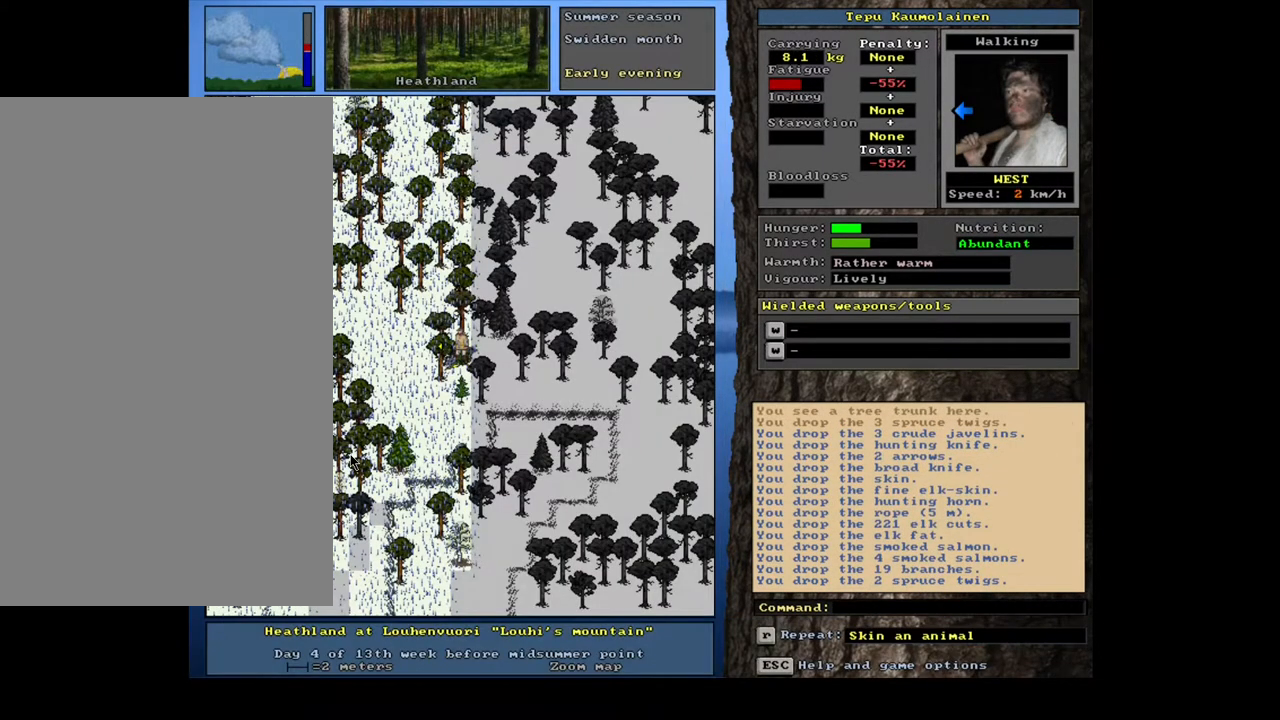
{"keys": [], "mouse": [], "events": [[17, "space", "up"], [117, "space", "down"], [183, "space", "up"]]}
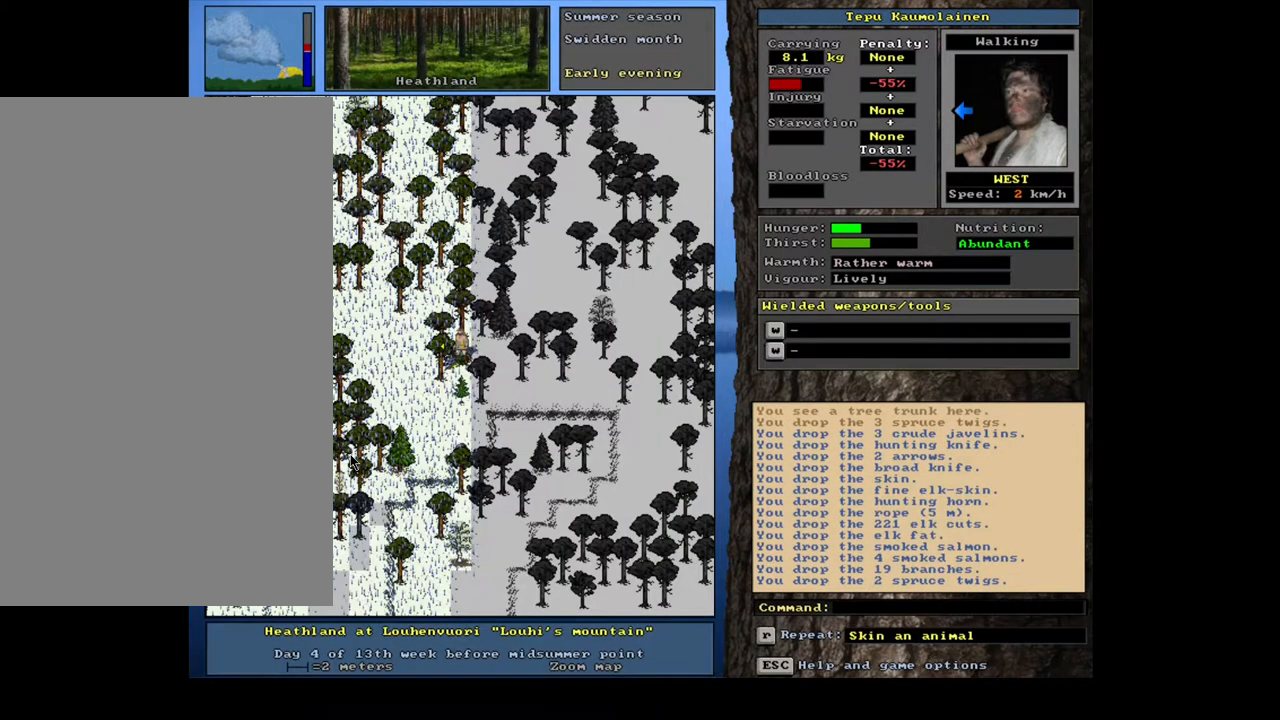
{"keys": ["ctrl_l", "num6"], "mouse": [], "events": [[267, "num3", "down"], [333, "num3", "up"], [417, "ctrl_l", "down"], [483, "num6", "down"]]}
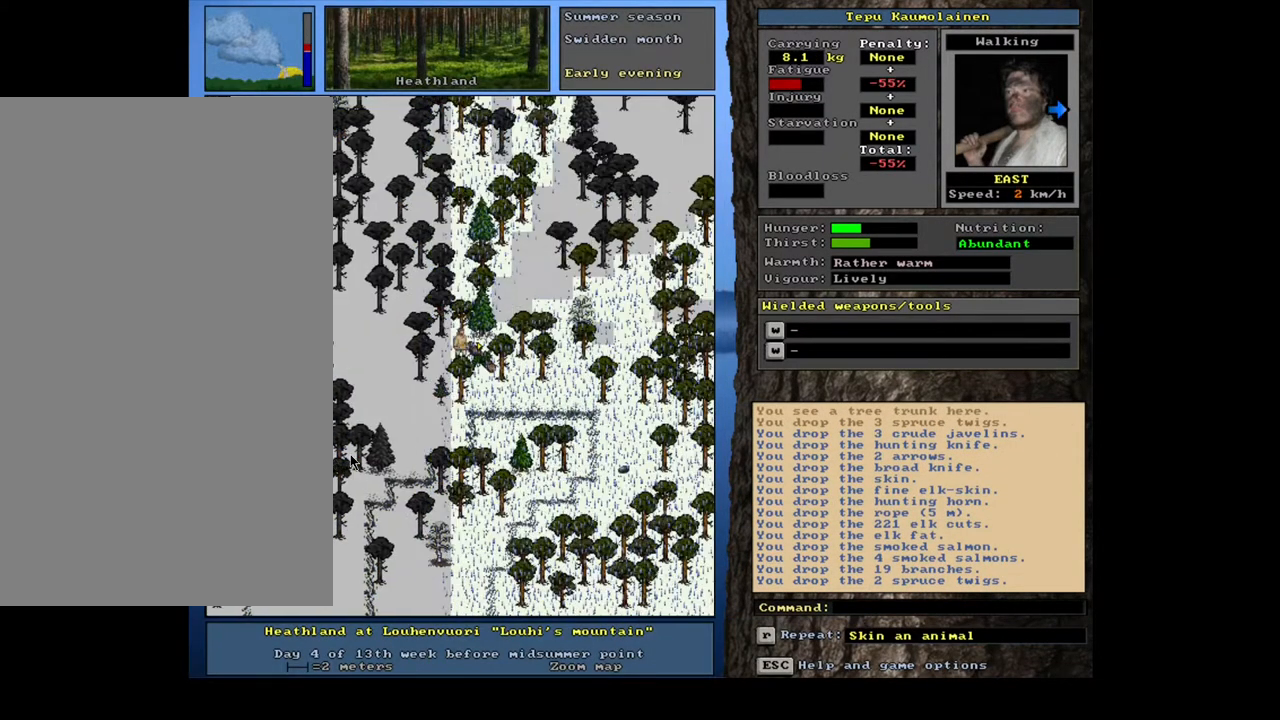
{"keys": [], "mouse": [], "events": [[67, "num6", "up"], [100, "ctrl_l", "up"]]}
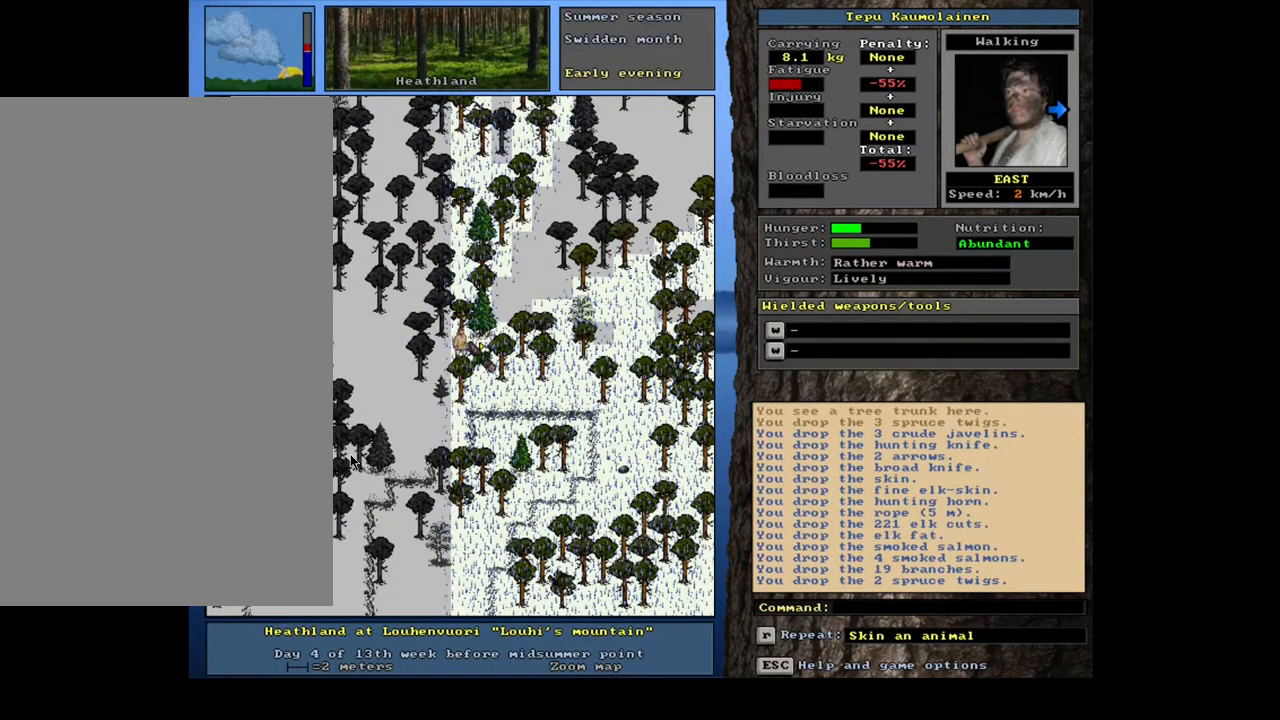
{"keys": [], "mouse": [], "events": [[150, "f", "down"], [233, "f", "up"], [283, "6", "down"], [367, "6", "up"]]}
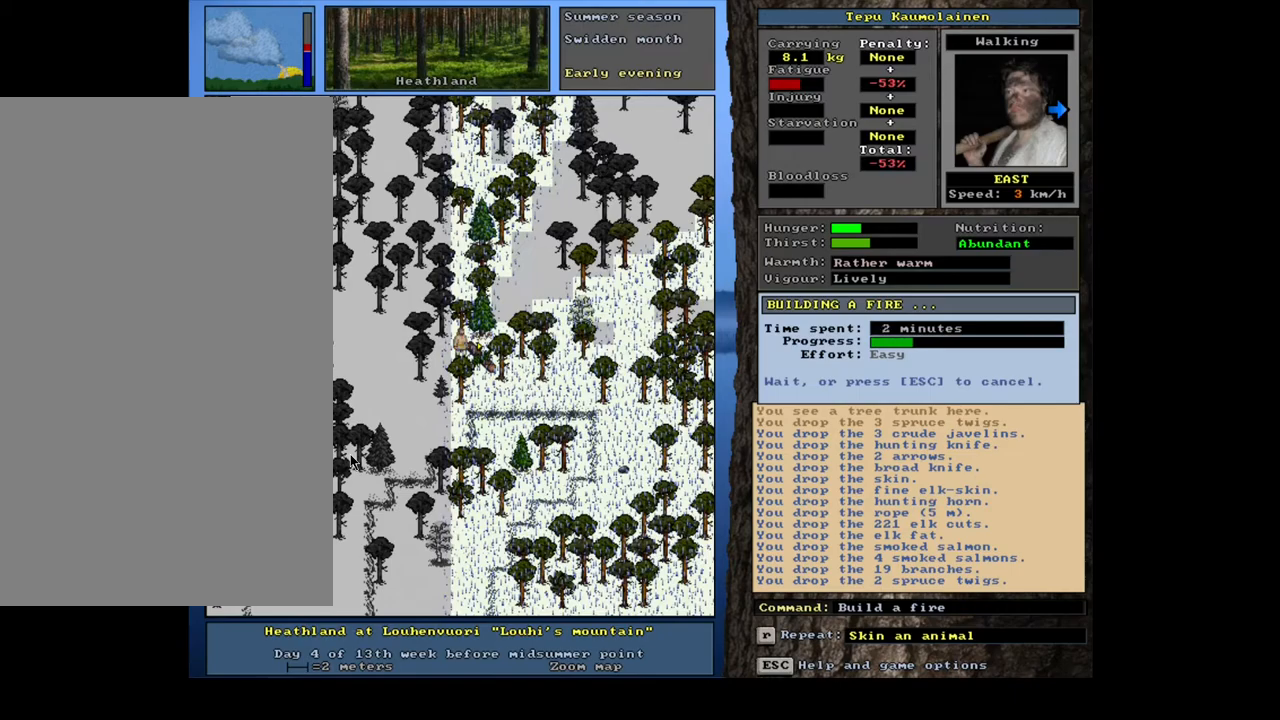
{"keys": [], "mouse": [], "events": []}
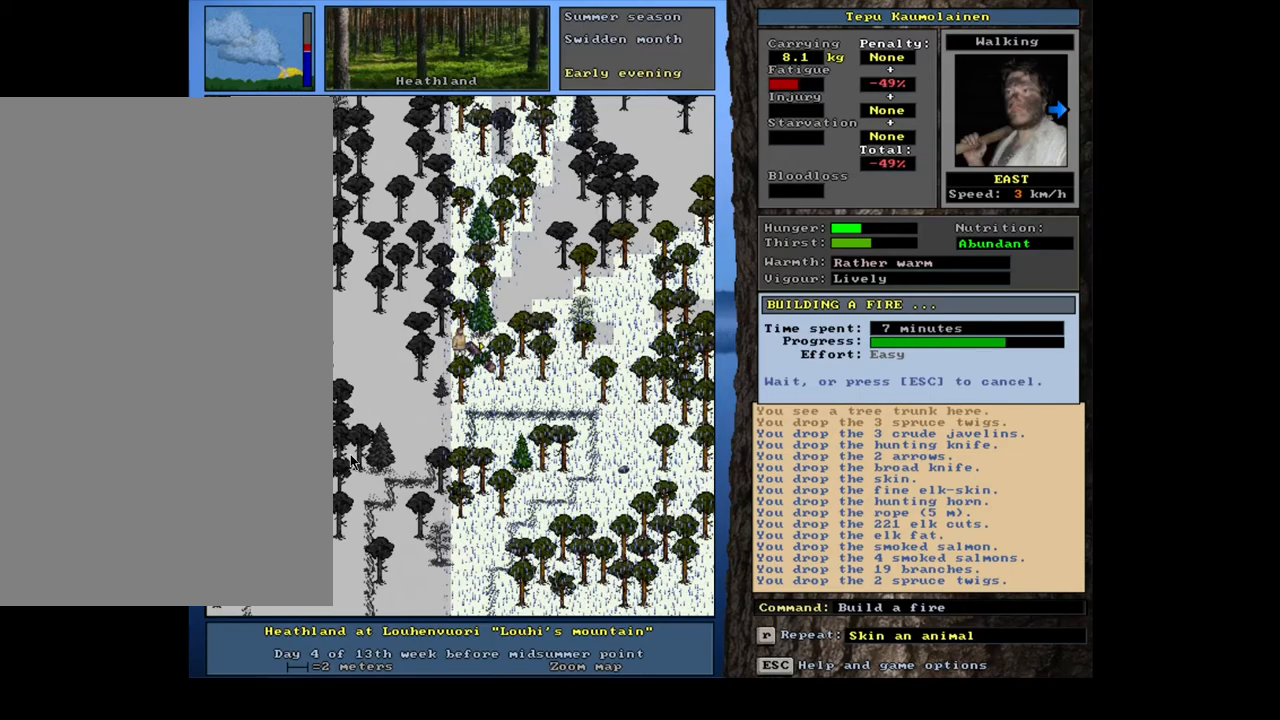
{"keys": [], "mouse": [], "events": []}
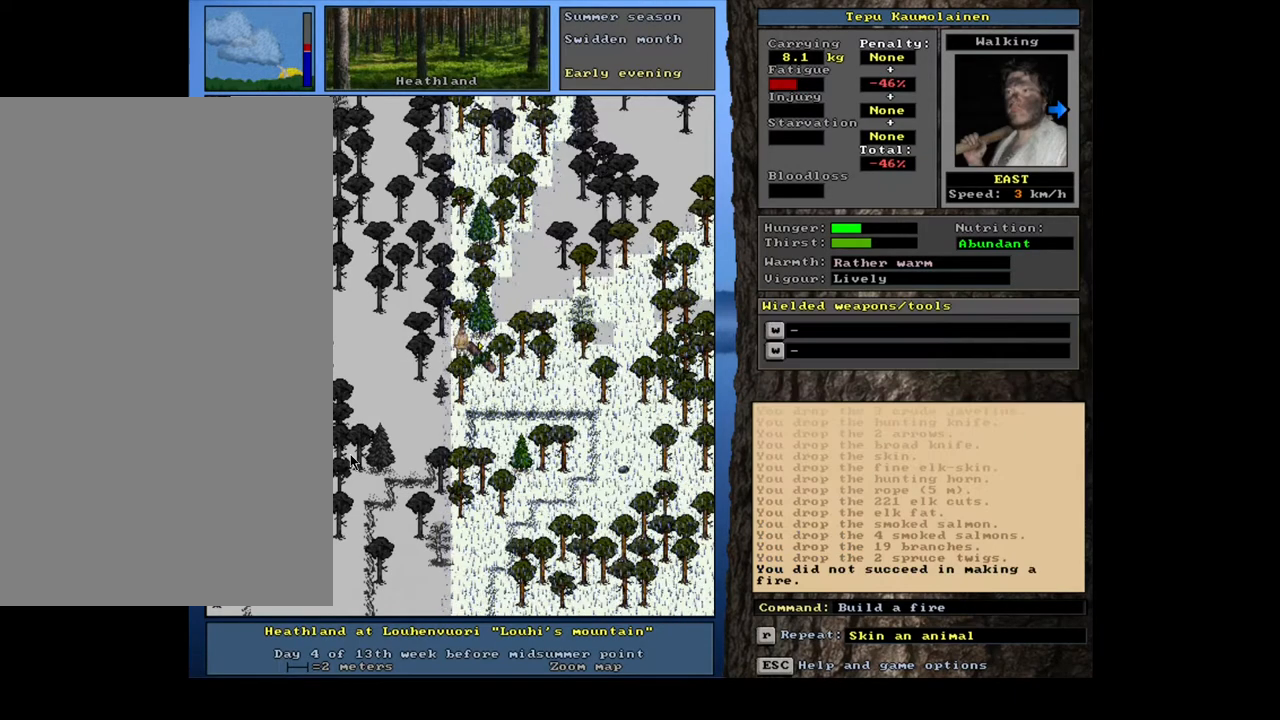
{"keys": [], "mouse": [], "events": [[417, "right", "down"], [483, "right", "up"]]}
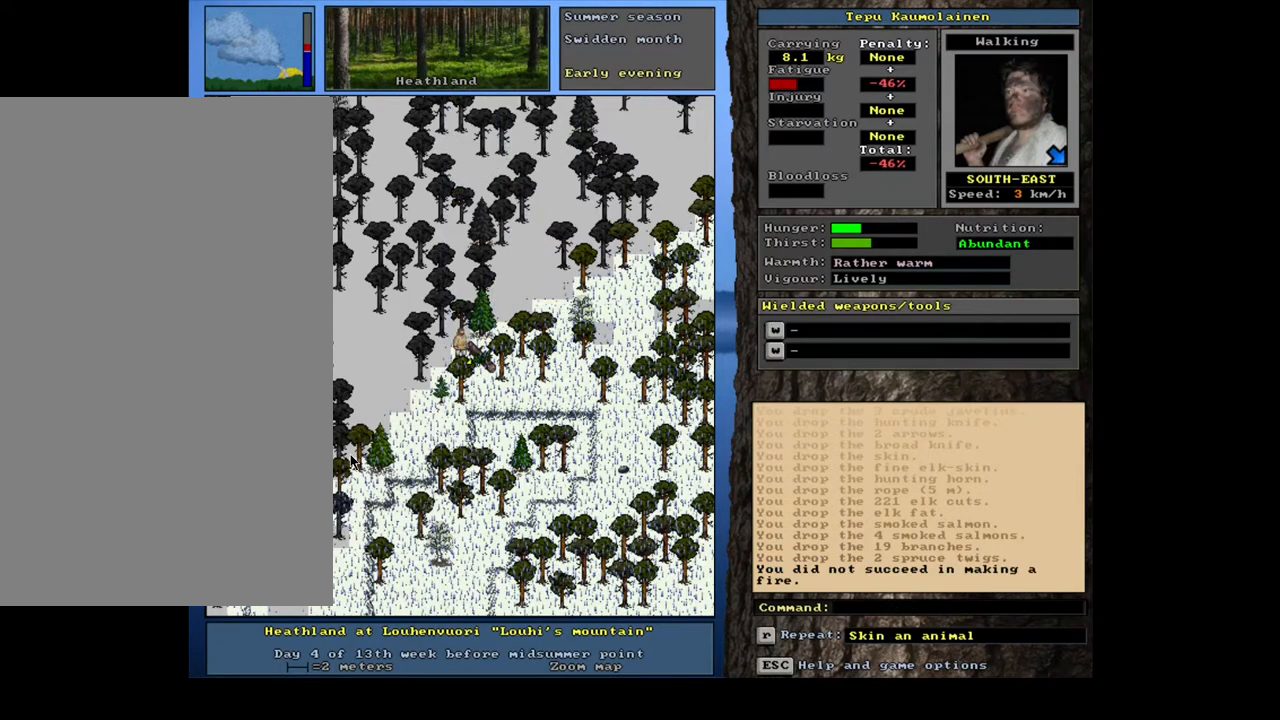
{"keys": ["left"], "mouse": [], "events": [[83, "right", "down"], [167, "right", "up"], [433, "left", "down"]]}